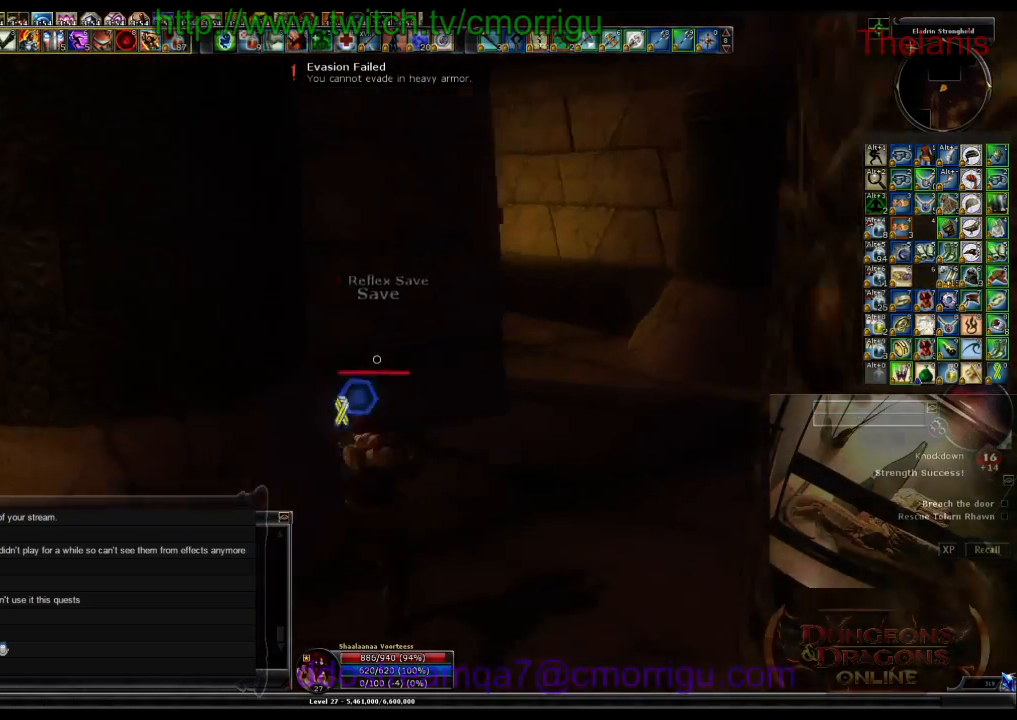
Gameplay with keyboard; each line is a JSON object with the keys held at the frame after it. "events" lists presses ("down") and releases ("up") of ".", "/", "0", "1", "2", "3", "4", "5", "6", "7", "8", "9", "a", "b", "backslash", "backspace", "c", "caps_lock", "comma", "ctrl_l", "ctrl_r", "d", "e", "equals", "escape", "f", "f1", "f10", "f11", "f12", "f2", "f3", "f4", "f5", "f6", "f7", "f8", "f9", "g", "h", "i", "j", "k", "l", "lbracket", "m", "minus", "n", "o", "p", "q", "quote", "r", "rbracket", "return", "s", "semicolon", "shift_l", "shift_r", "space", "t", "tab", "tilde", "u", "v", "w", "x", "y" and "z" between this image and that frame as [ms after this image, input, new state], when the widget could be followed in between. No other keys are recorded. Mouse input is not recorded.
{"keys": ["a"], "events": [[34, "2", "up"], [134, "a", "down"]]}
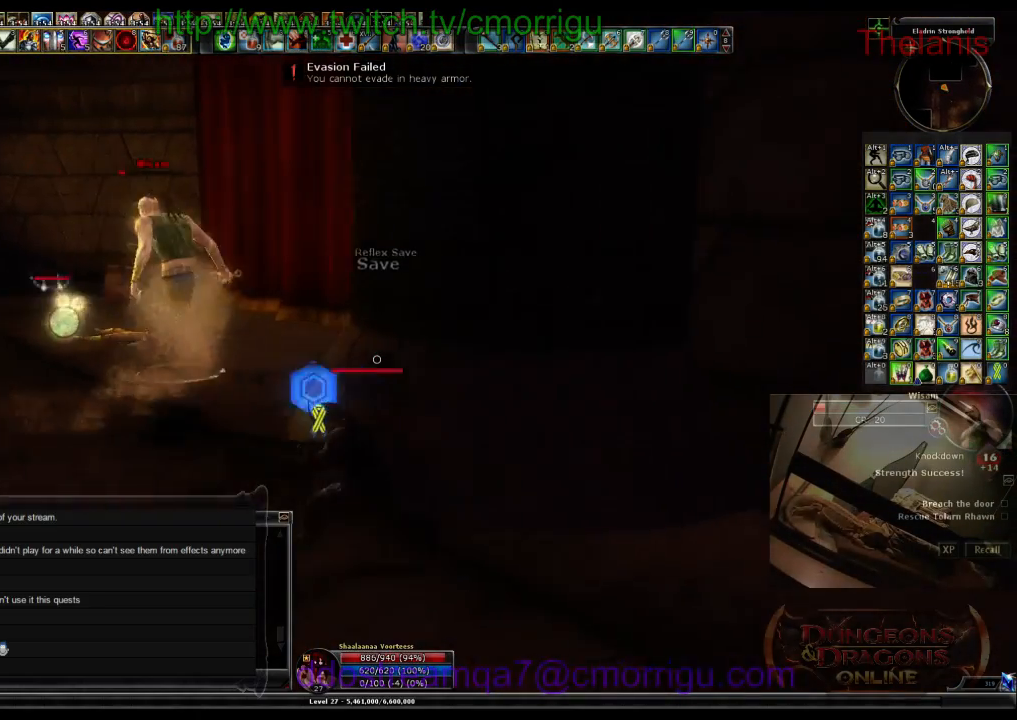
{"keys": [], "events": [[134, "w", "down"], [367, "a", "up"], [467, "w", "up"]]}
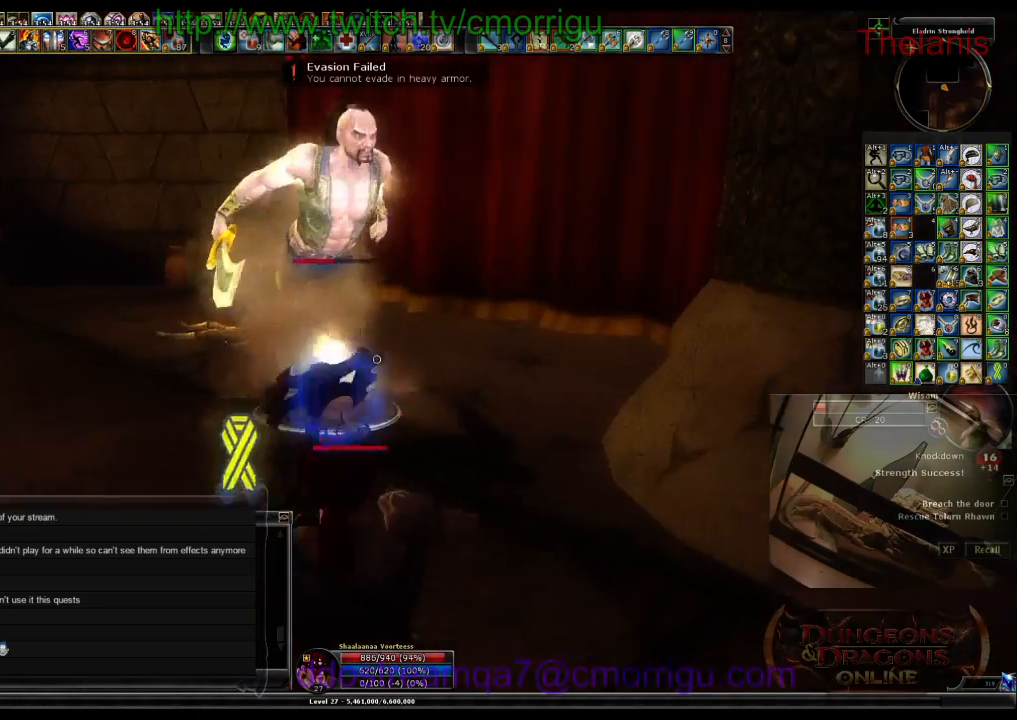
{"keys": [], "events": []}
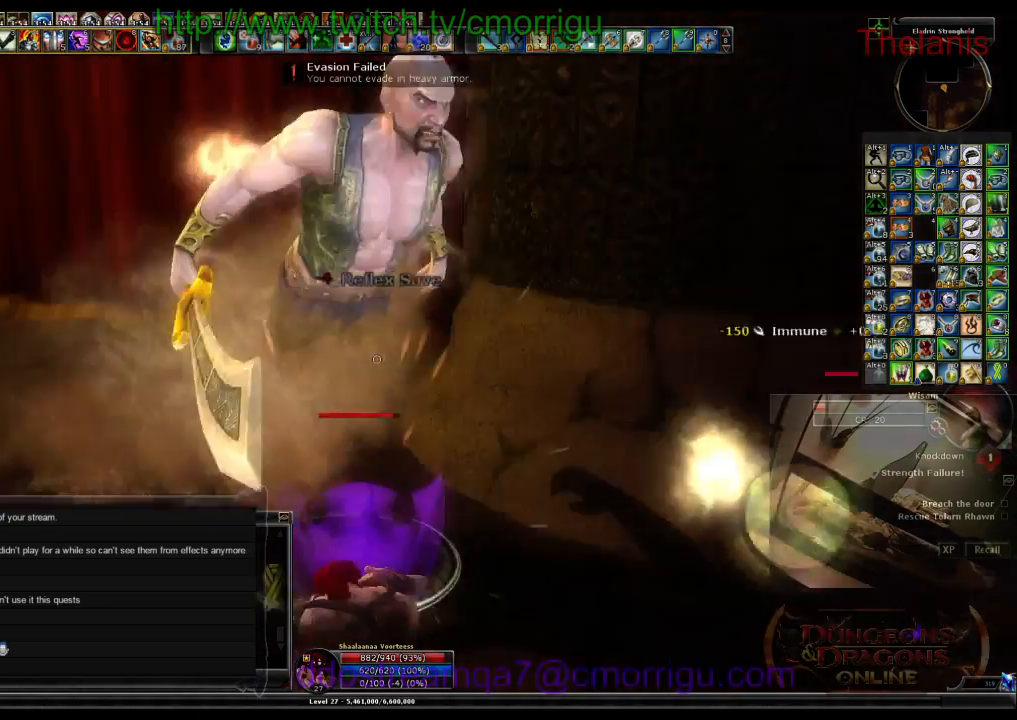
{"keys": [], "events": []}
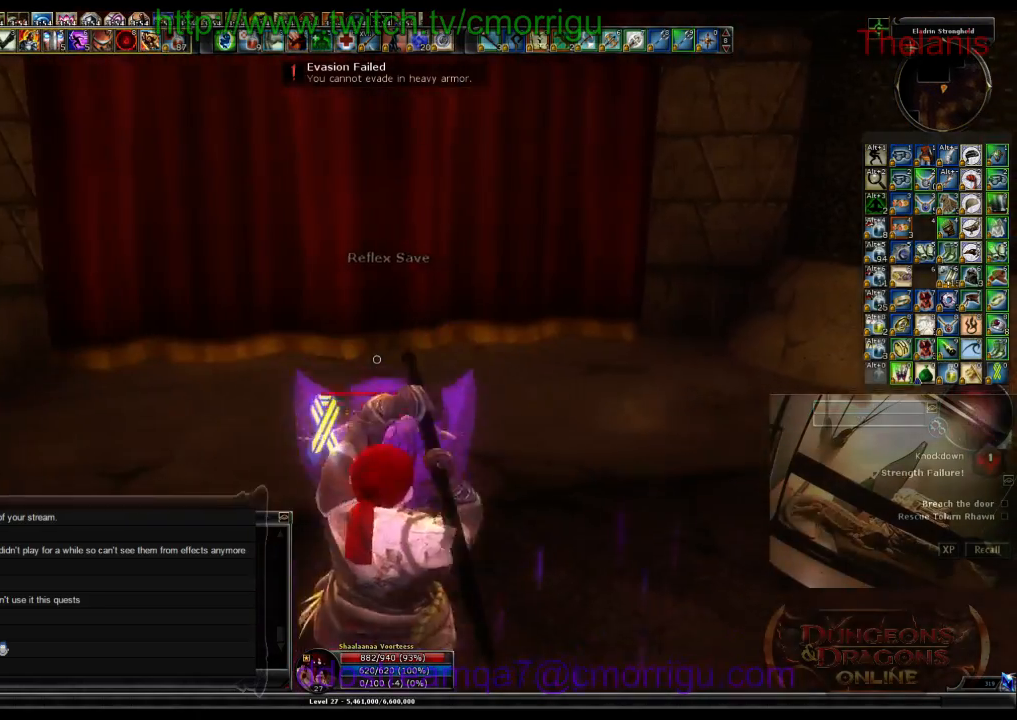
{"keys": ["w"], "events": [[300, "w", "down"]]}
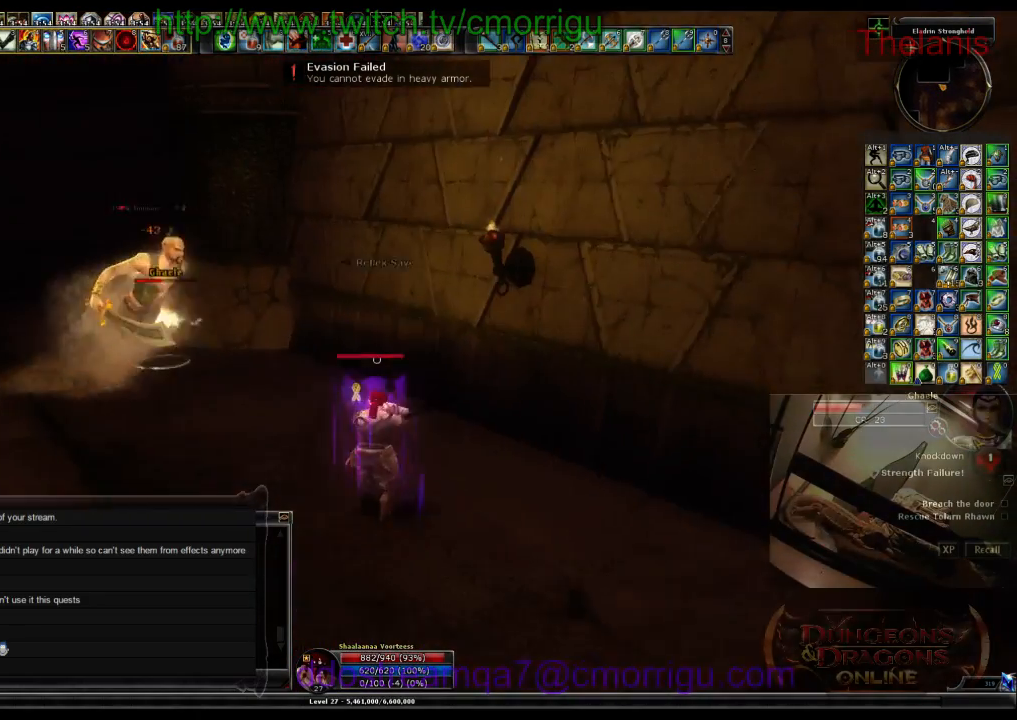
{"keys": ["a"], "events": [[234, "w", "up"], [300, "1", "down"], [400, "a", "down"], [500, "1", "up"]]}
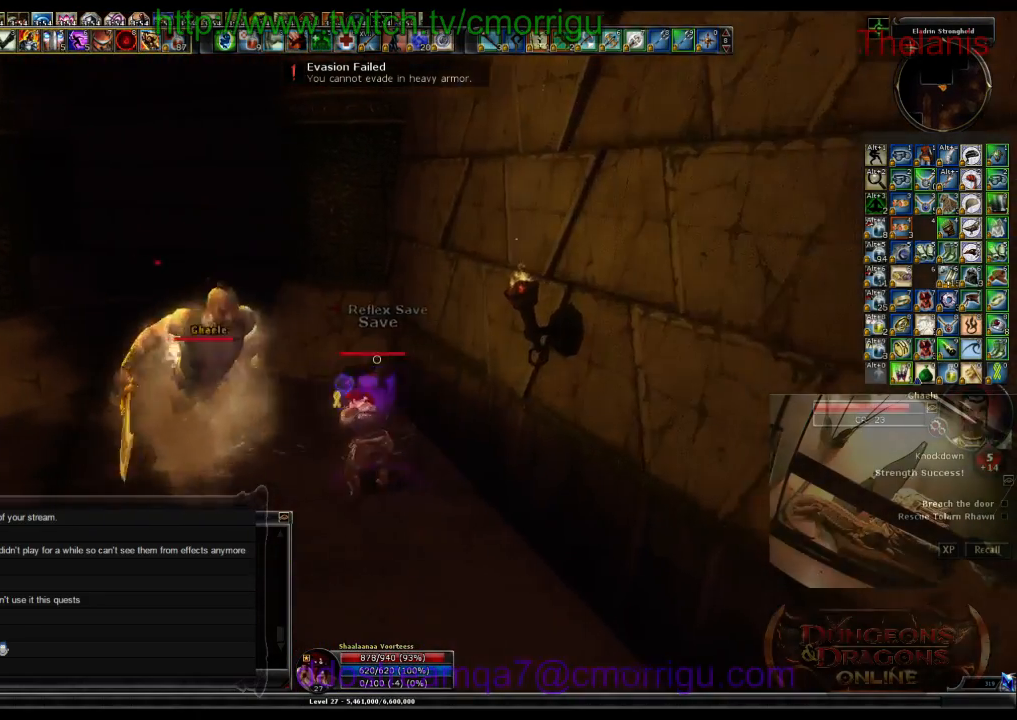
{"keys": [], "events": [[100, "a", "up"], [267, "2", "down"], [434, "2", "up"]]}
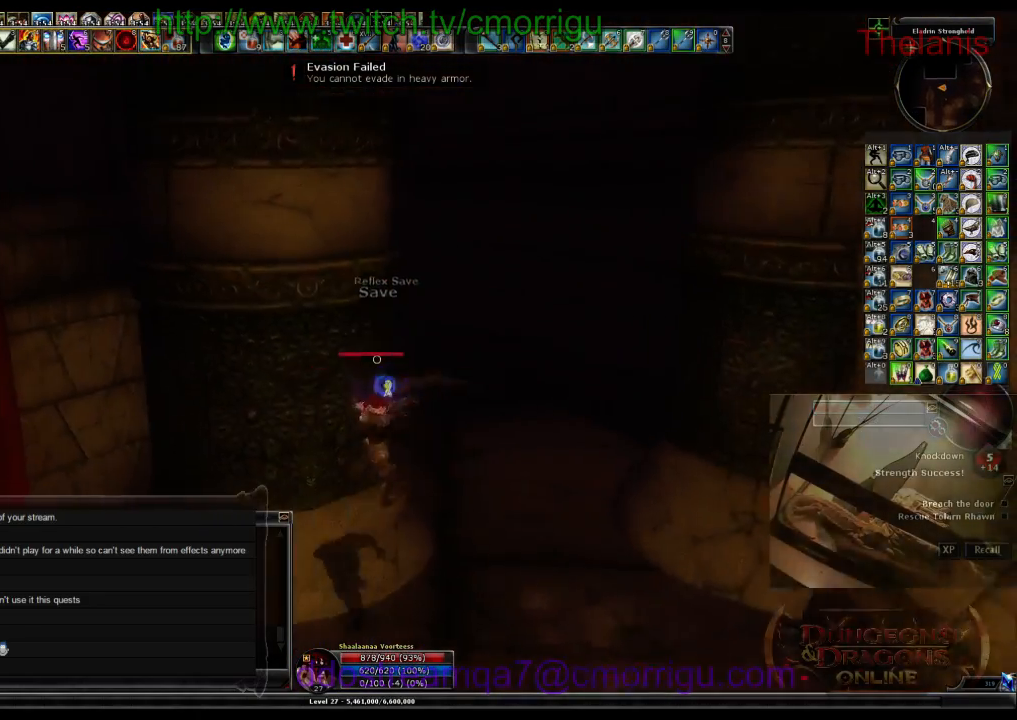
{"keys": ["d"], "events": [[500, "d", "down"]]}
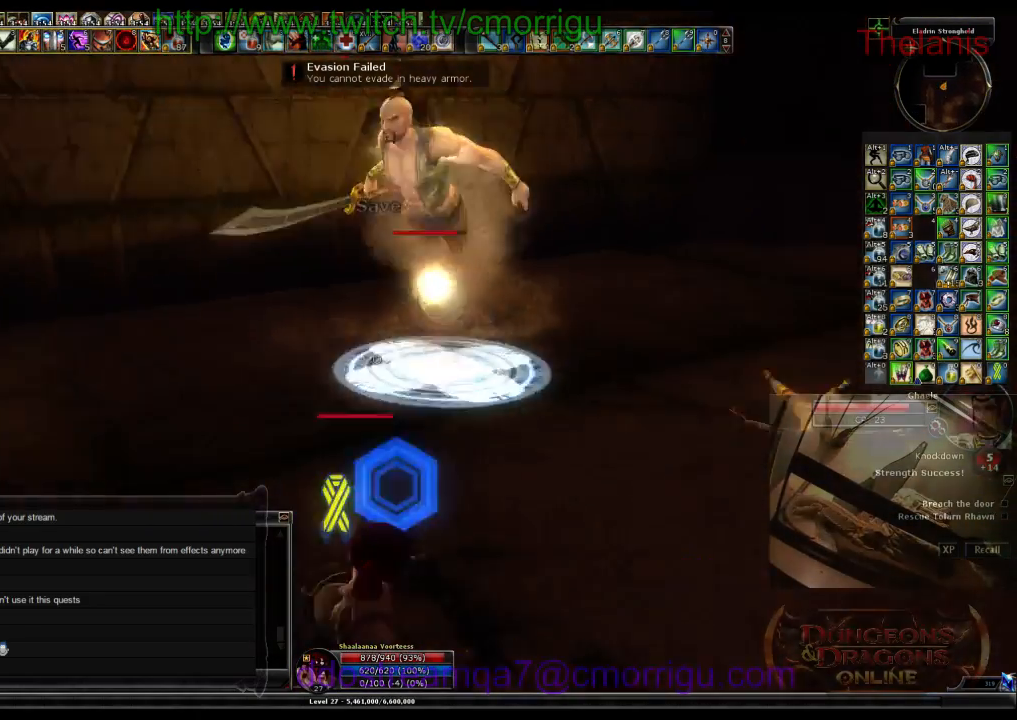
{"keys": []}
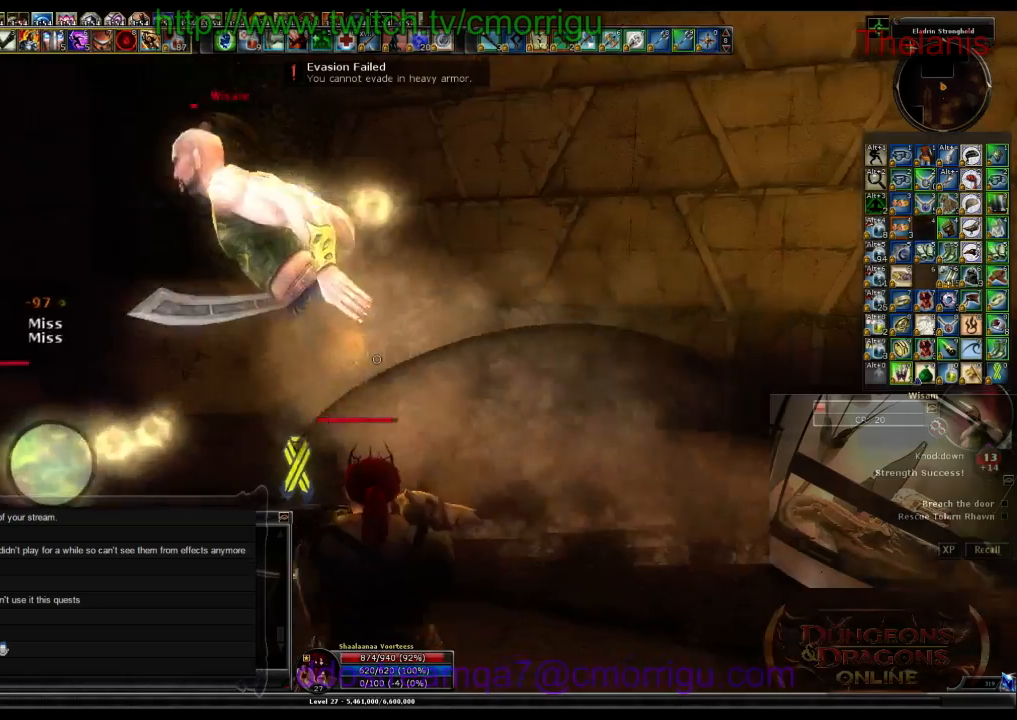
{"keys": [], "events": []}
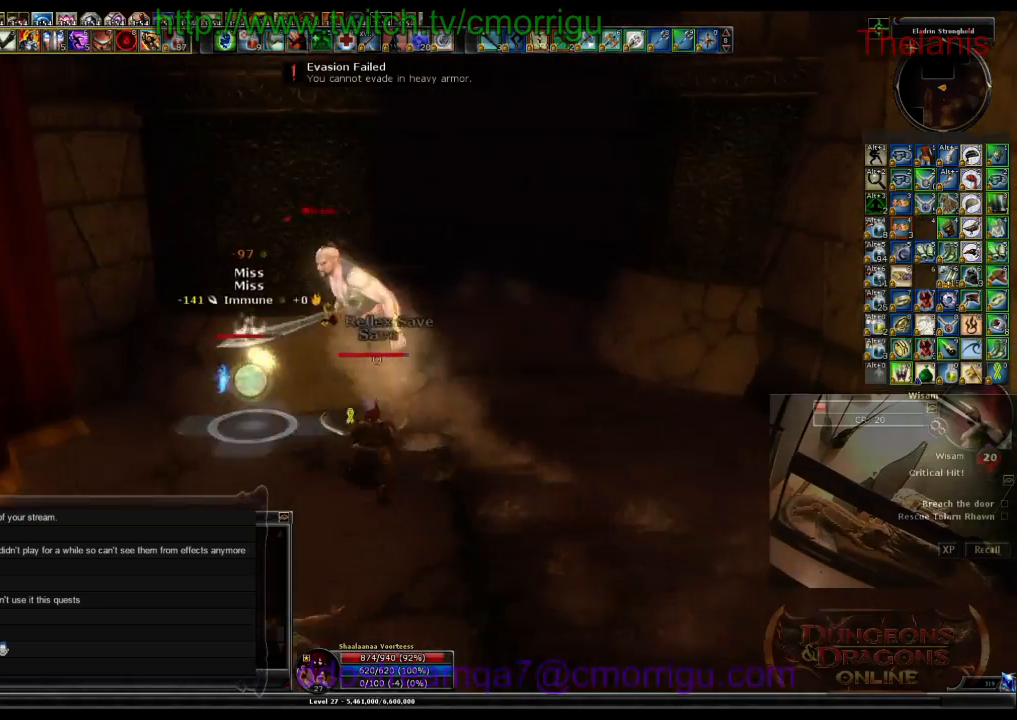
{"keys": [], "events": []}
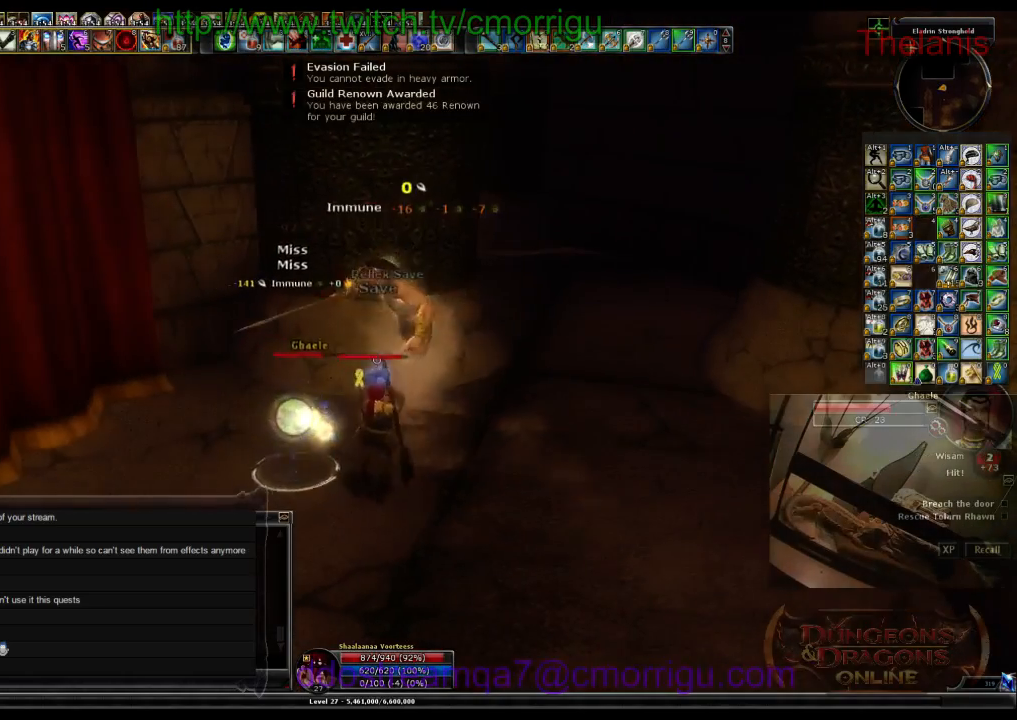
{"keys": [], "events": [[100, "1", "down"], [300, "1", "up"]]}
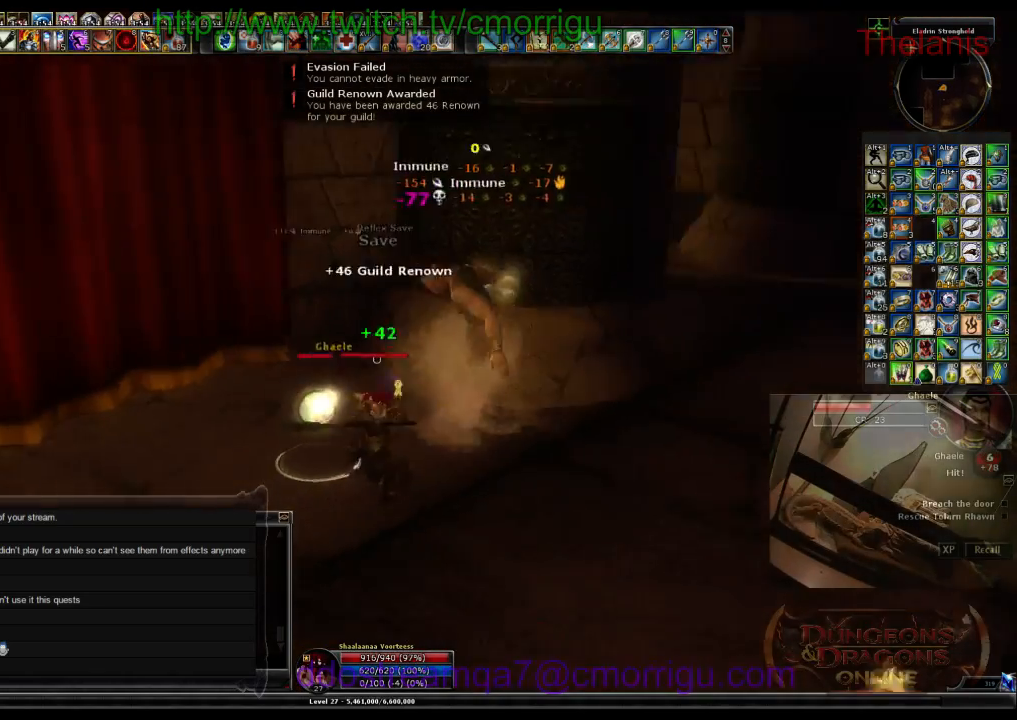
{"keys": [], "events": [[100, "2", "down"], [267, "2", "up"]]}
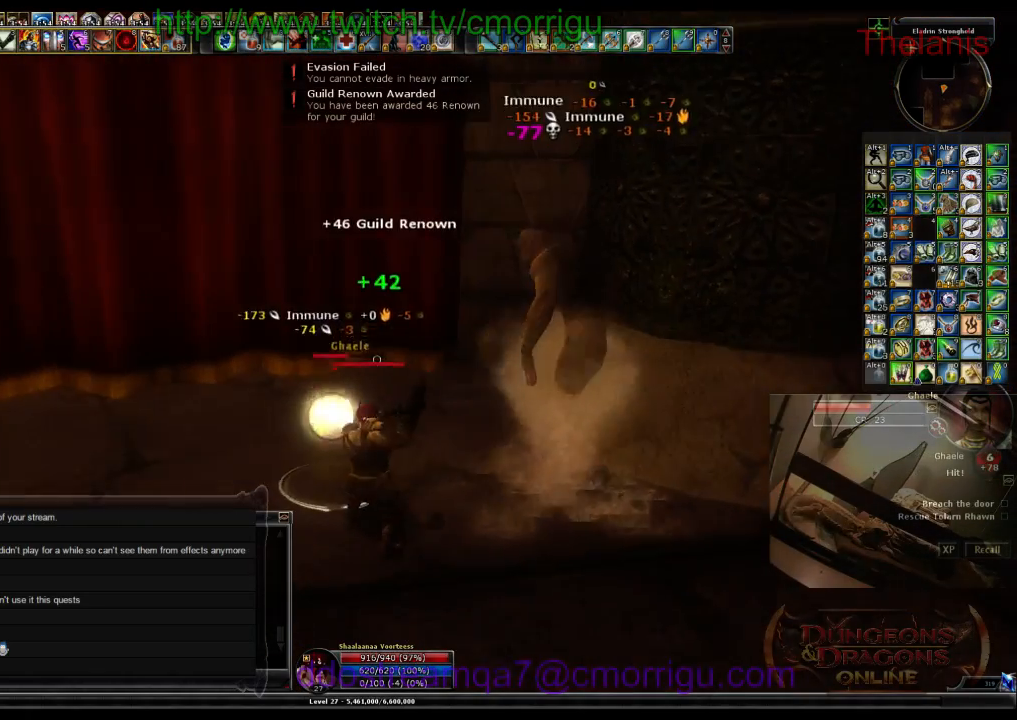
{"keys": [], "events": [[200, "2", "down"], [400, "2", "up"]]}
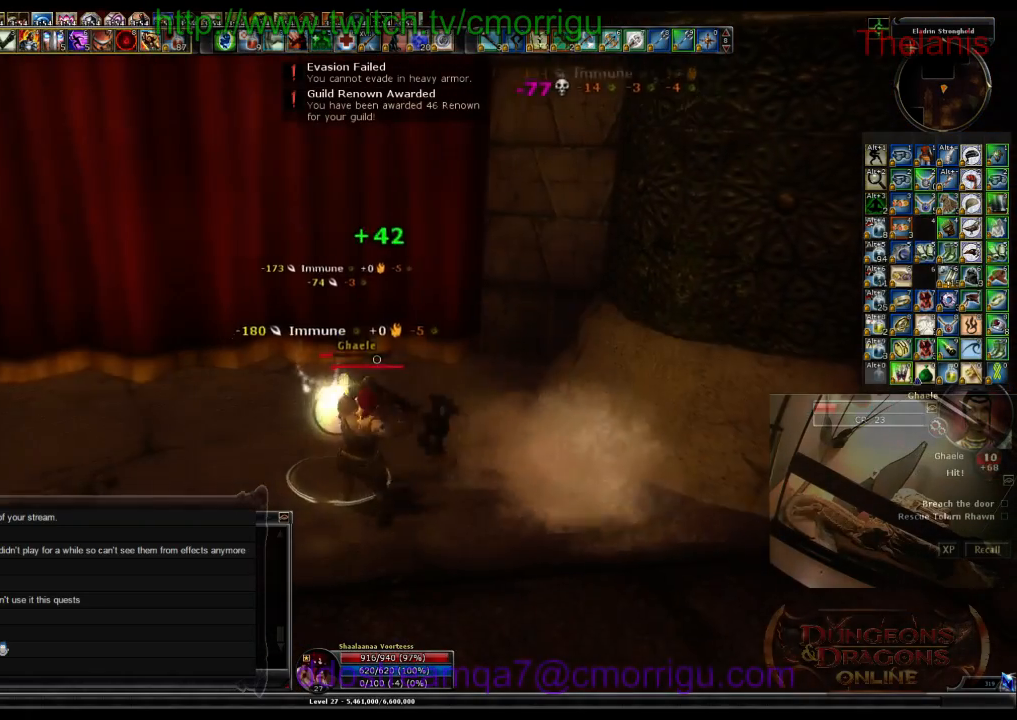
{"keys": [], "events": []}
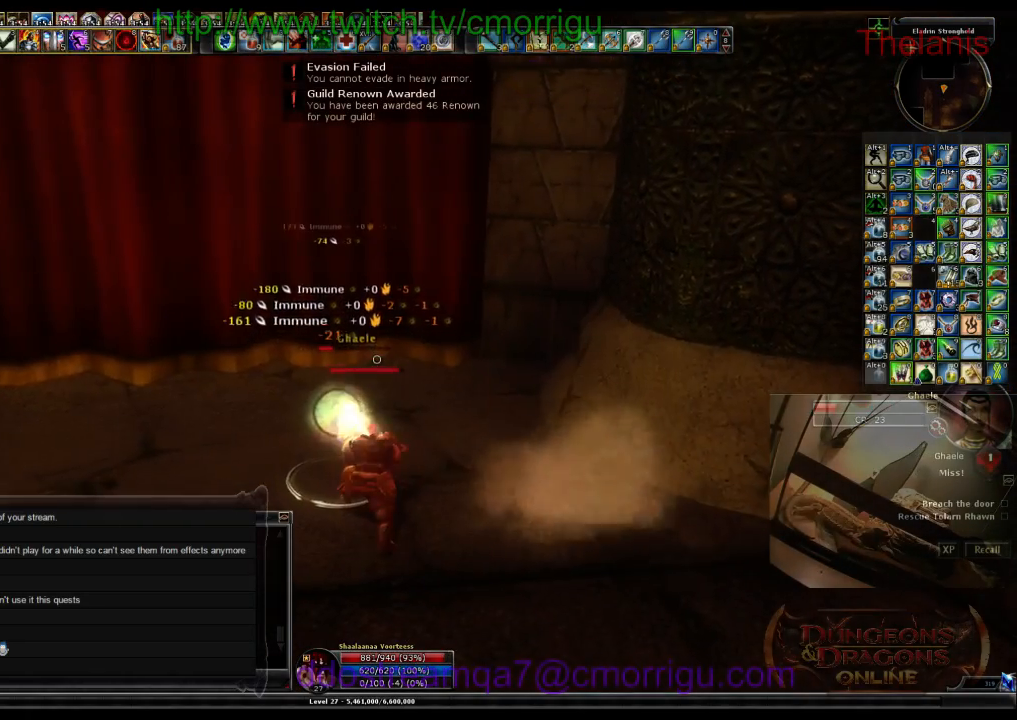
{"keys": [], "events": []}
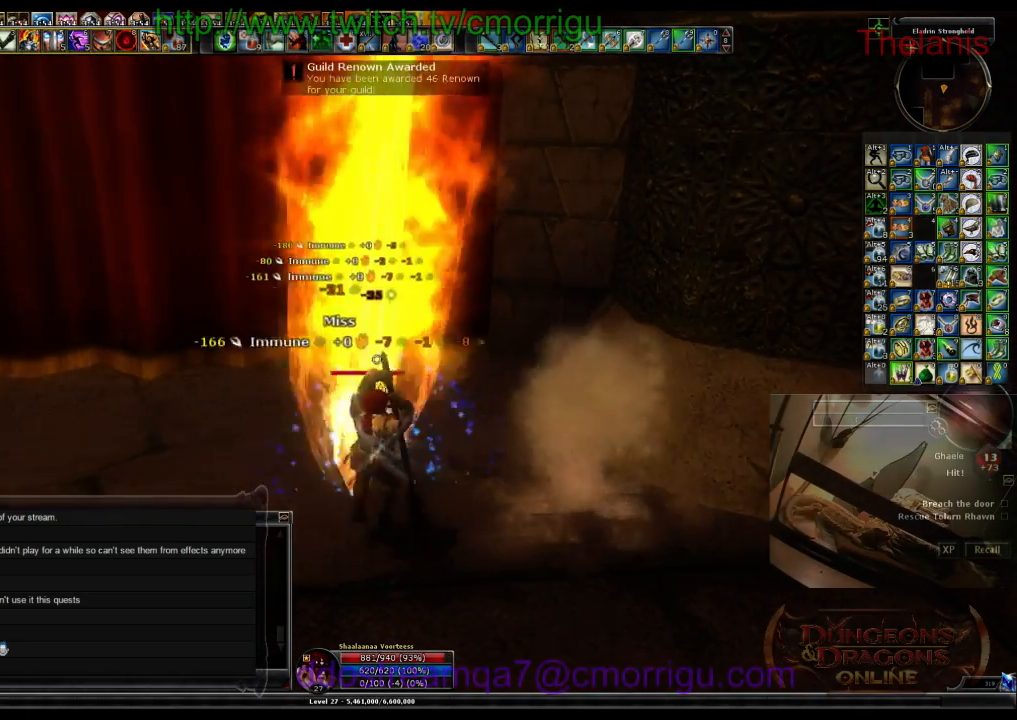
{"keys": [], "events": []}